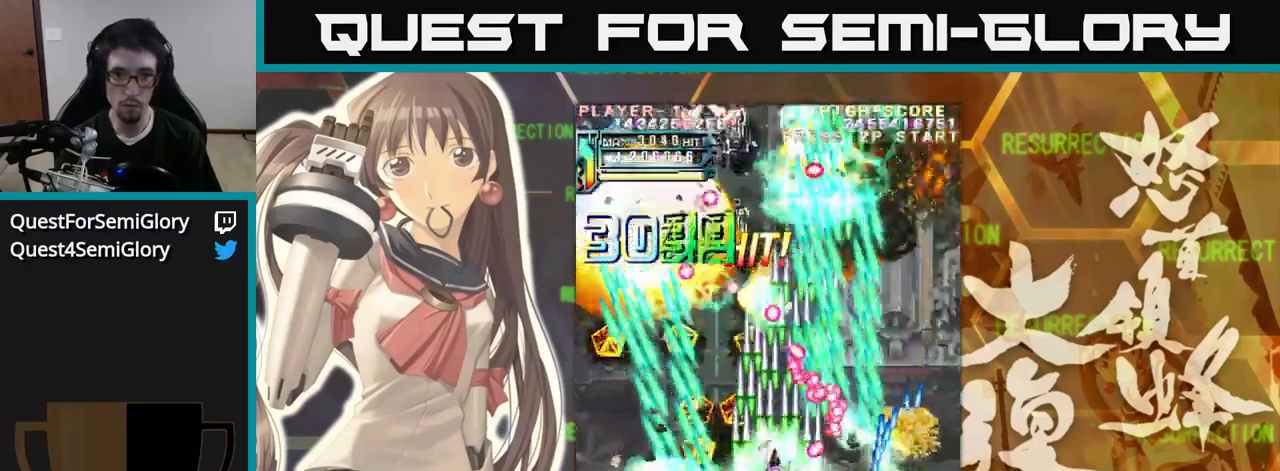
Gameplay with a controller (arcade stick); each line is a JSON object with the inputs held at the frame after it. "events" lists button and stick changes between this image and that frame as [ms after this image, input, new state], when the widget could be followed in between. Not read: L3 R3.
{"buttons": [], "left_stick": "left", "events": [[83, "left_stick", "left"], [250, "left_stick", "down-left"], [467, "left_stick", "left"]]}
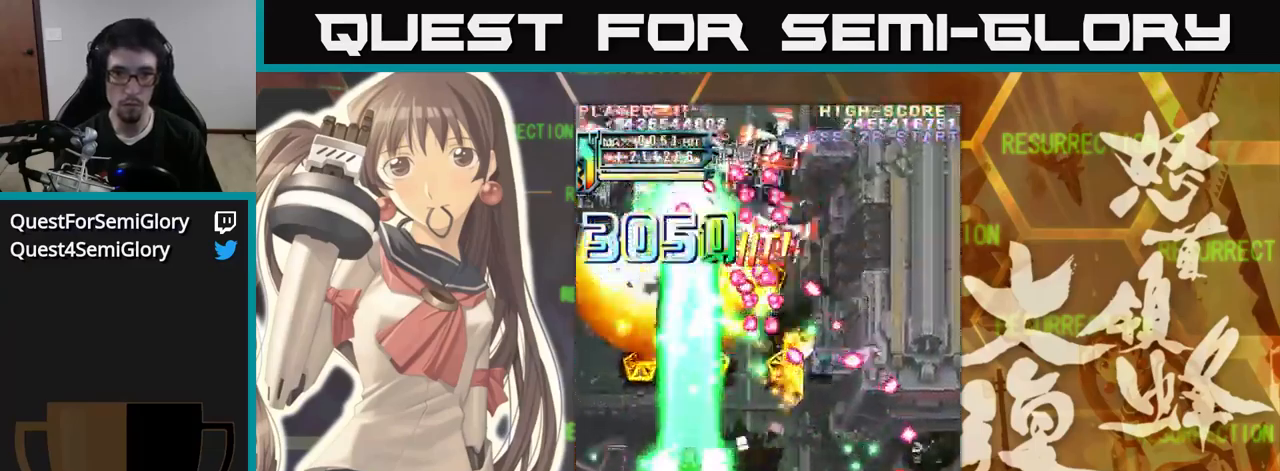
{"buttons": [], "left_stick": "right", "events": [[133, "left_stick", "up-left"], [367, "left_stick", "right"]]}
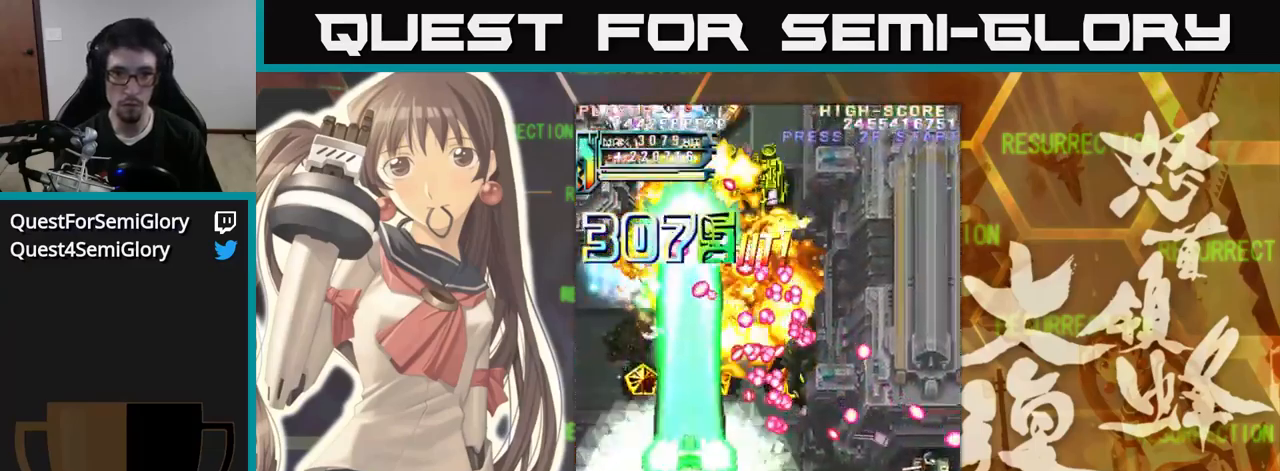
{"buttons": [], "left_stick": "left", "events": [[133, "left_stick", "up"], [183, "left_stick", "up-left"], [300, "left_stick", "left"]]}
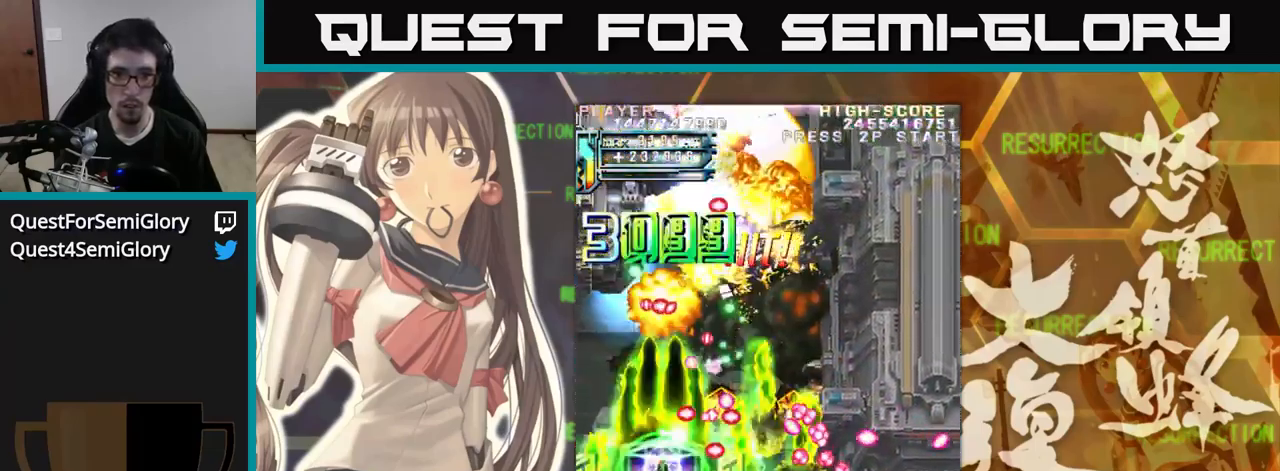
{"buttons": [], "left_stick": "right", "events": [[167, "left_stick", "right"]]}
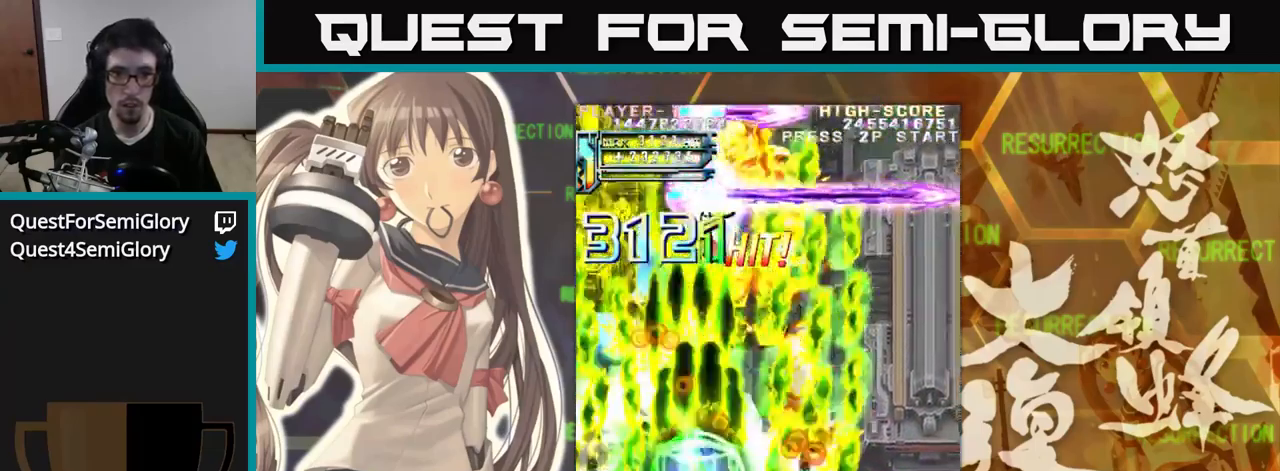
{"buttons": [], "left_stick": "down-right", "events": [[267, "left_stick", "up-right"], [500, "left_stick", "down-right"]]}
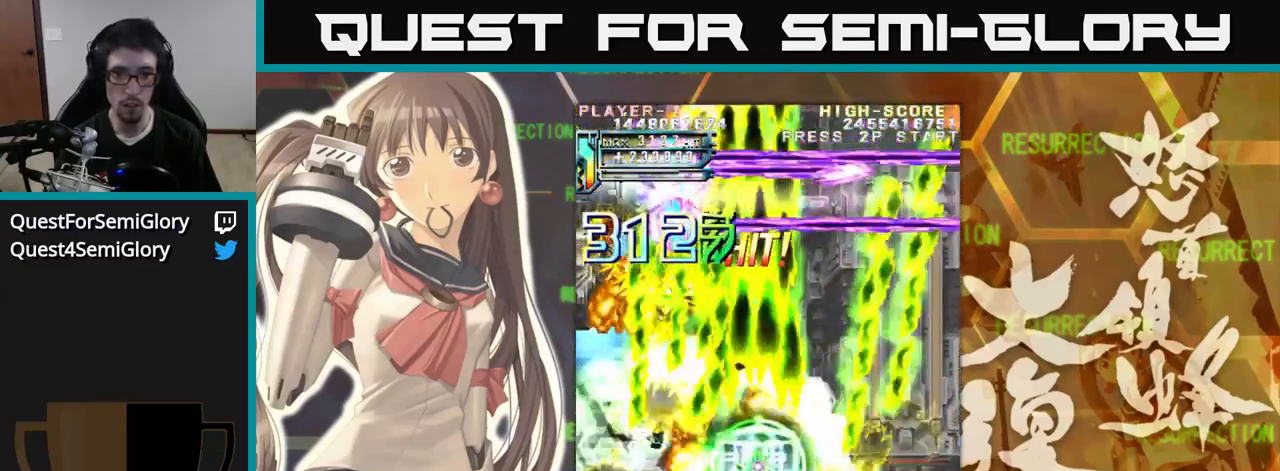
{"buttons": [], "left_stick": "down", "events": [[200, "left_stick", "down"]]}
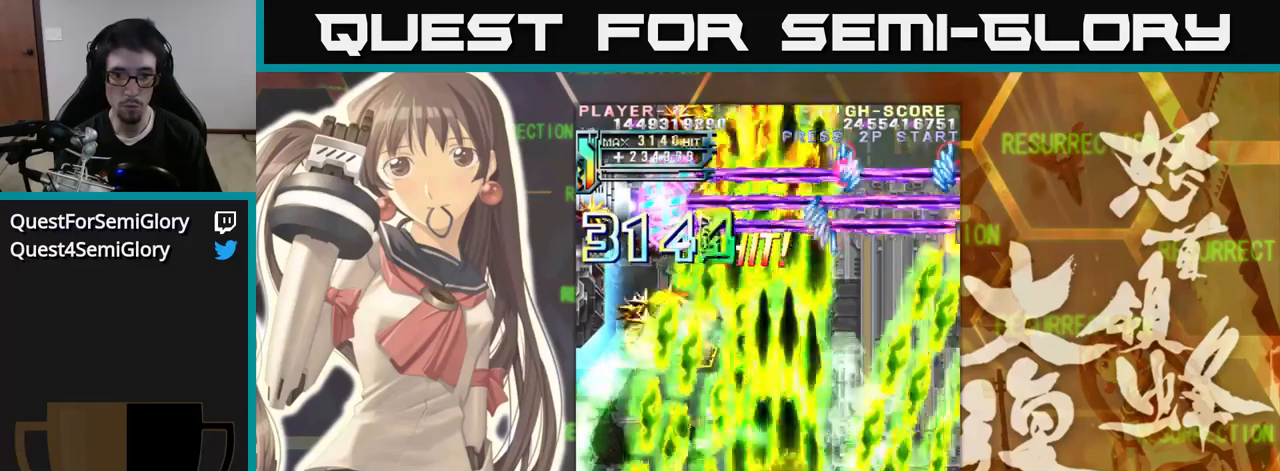
{"buttons": [], "left_stick": "right", "events": [[234, "left_stick", "down-right"], [367, "left_stick", "right"]]}
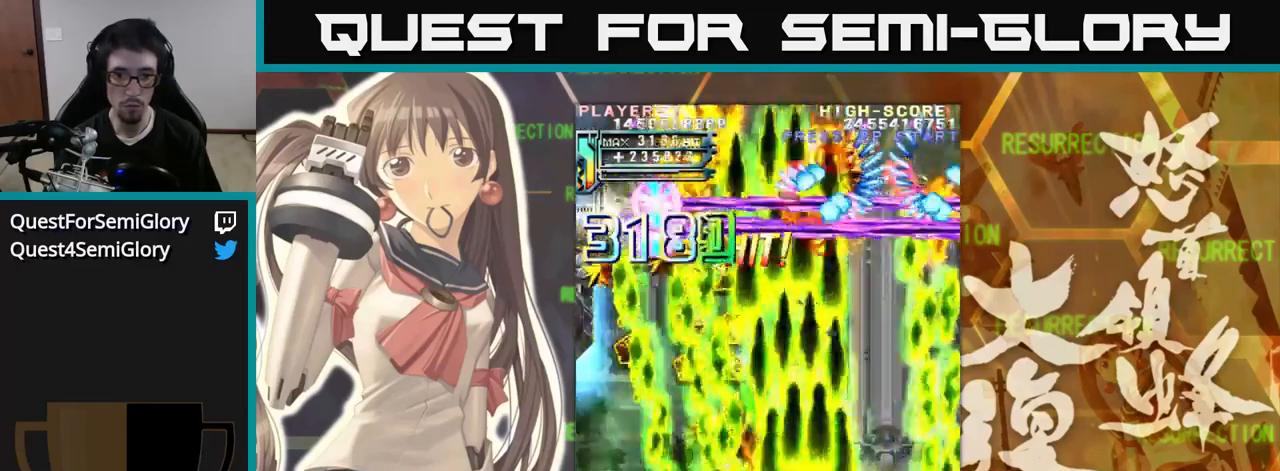
{"buttons": [], "left_stick": "up-left", "events": [[167, "left_stick", "up-left"]]}
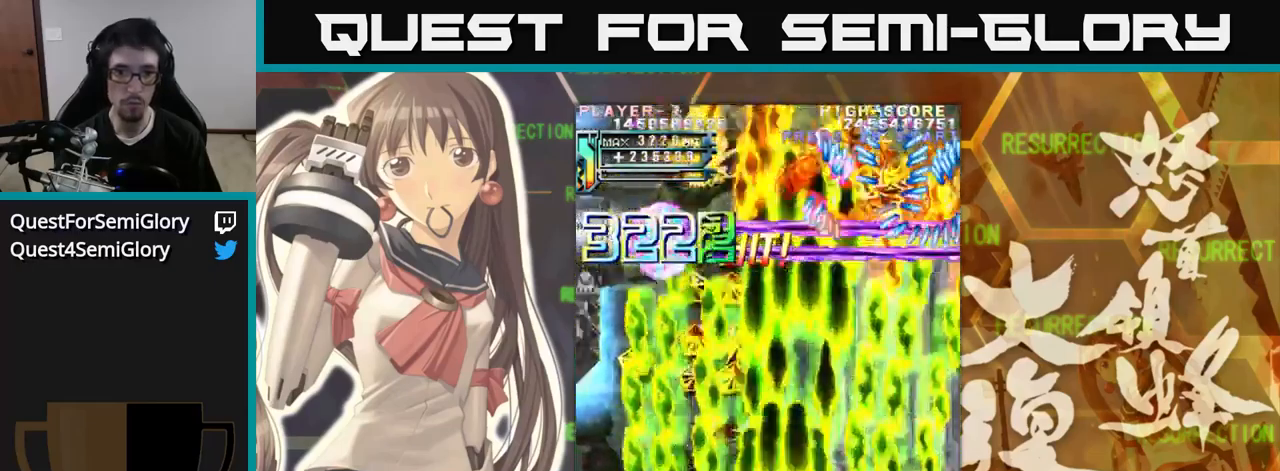
{"buttons": [], "left_stick": "up-right", "events": [[167, "left_stick", "up"], [300, "left_stick", "right"], [367, "left_stick", "up-right"]]}
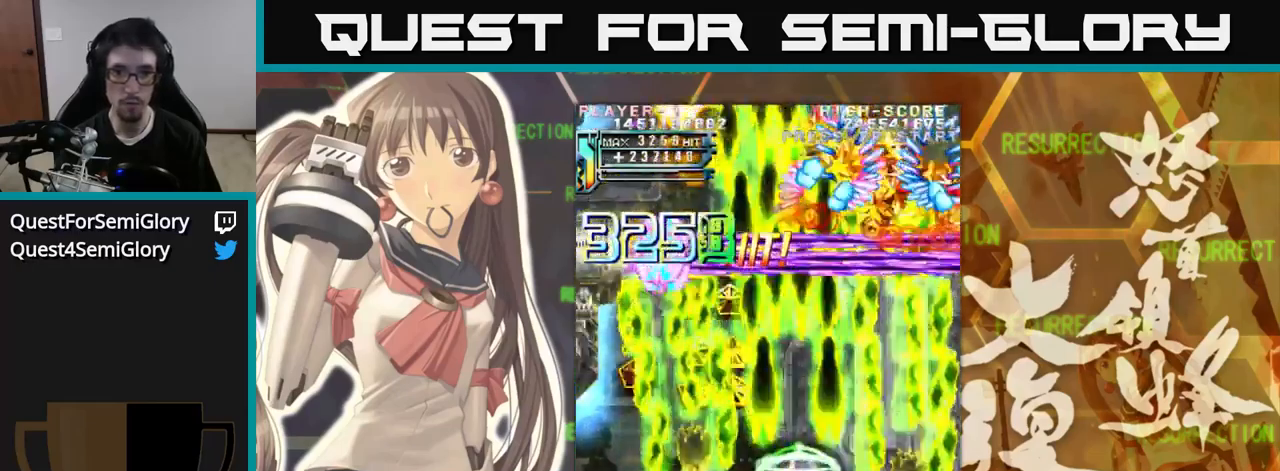
{"buttons": [], "left_stick": "up", "events": [[434, "left_stick", "up"]]}
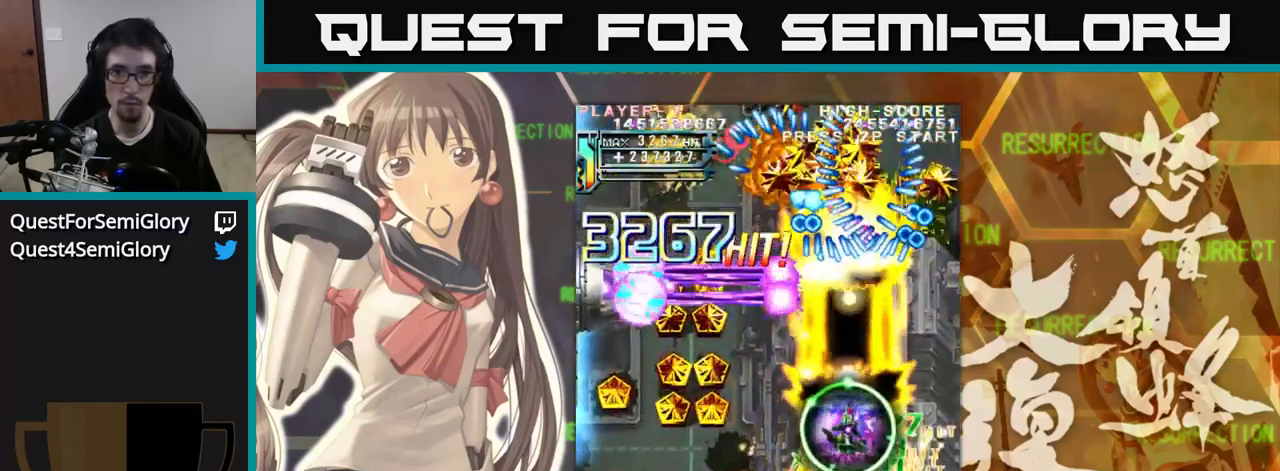
{"buttons": [], "left_stick": "down", "events": [[67, "left_stick", "center"], [217, "left_stick", "down"]]}
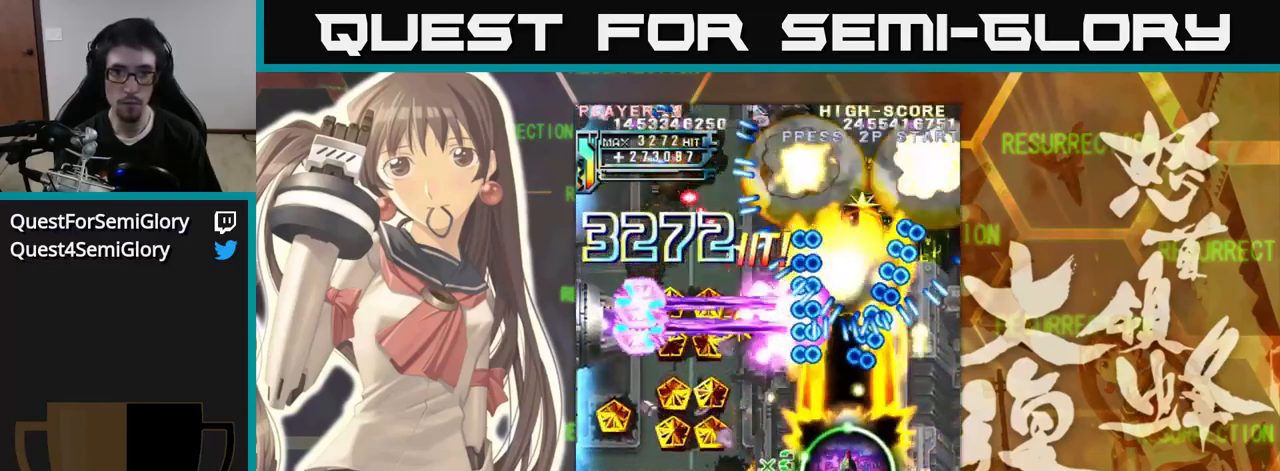
{"buttons": [], "left_stick": "left", "events": [[34, "left_stick", "left"], [84, "left_stick", "down-left"], [450, "left_stick", "left"]]}
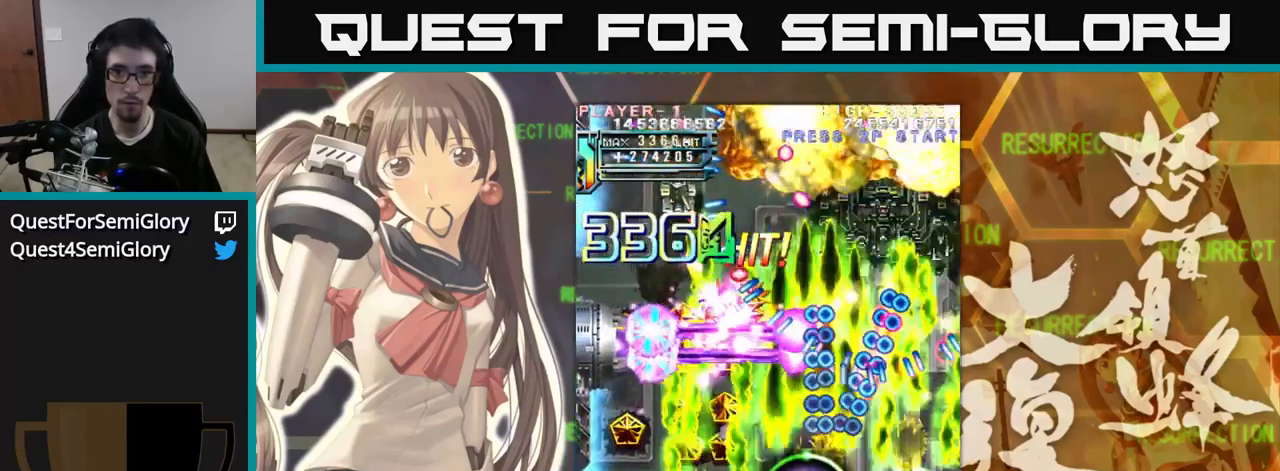
{"buttons": [], "left_stick": "left", "events": []}
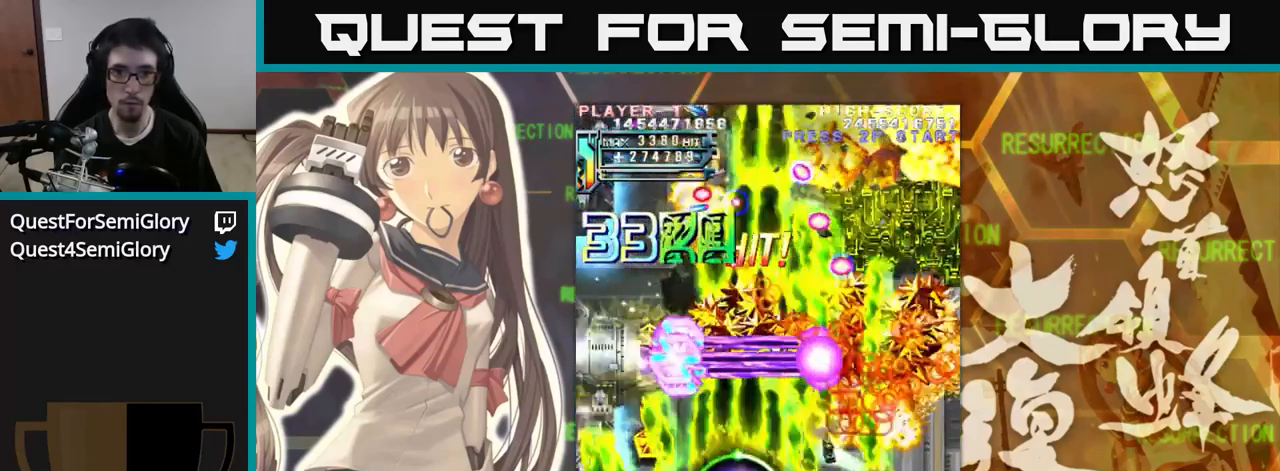
{"buttons": [], "left_stick": "up", "events": [[150, "left_stick", "right"], [284, "left_stick", "up"]]}
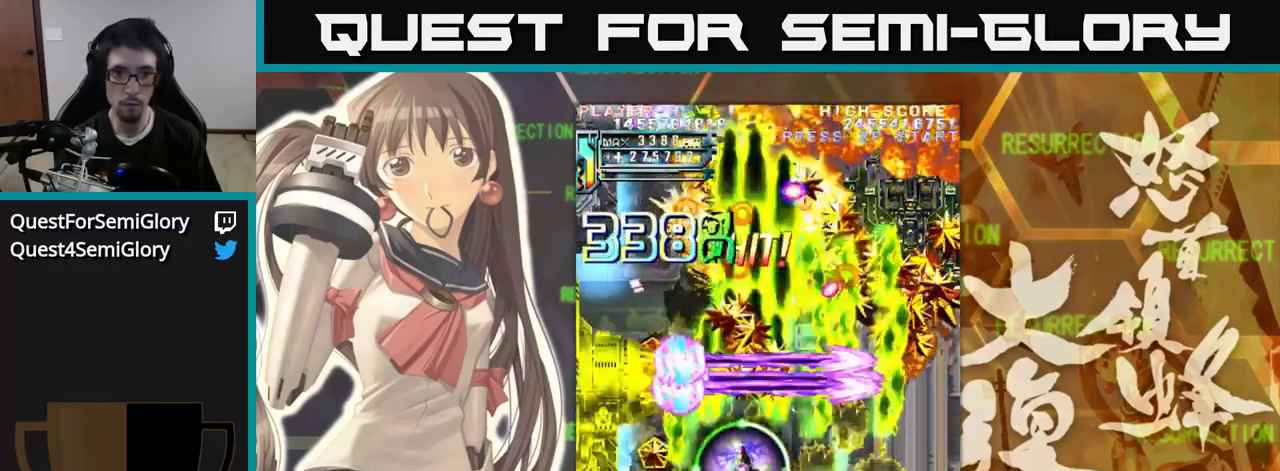
{"buttons": [], "left_stick": "center", "events": [[167, "left_stick", "up-left"], [334, "left_stick", "center"]]}
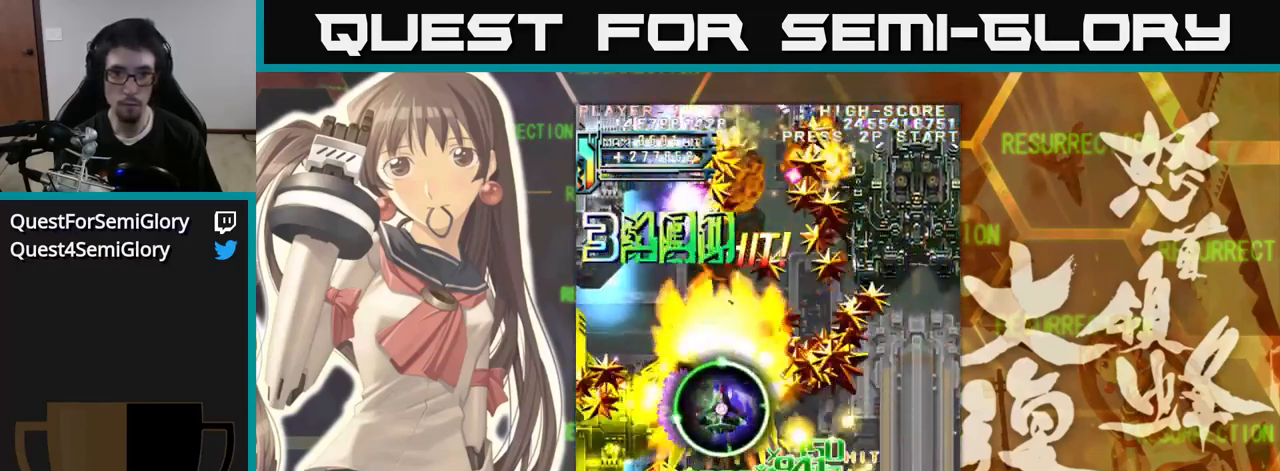
{"buttons": [], "left_stick": "down", "events": [[50, "left_stick", "down"], [150, "left_stick", "center"], [300, "left_stick", "down"], [350, "left_stick", "center"], [467, "left_stick", "down"]]}
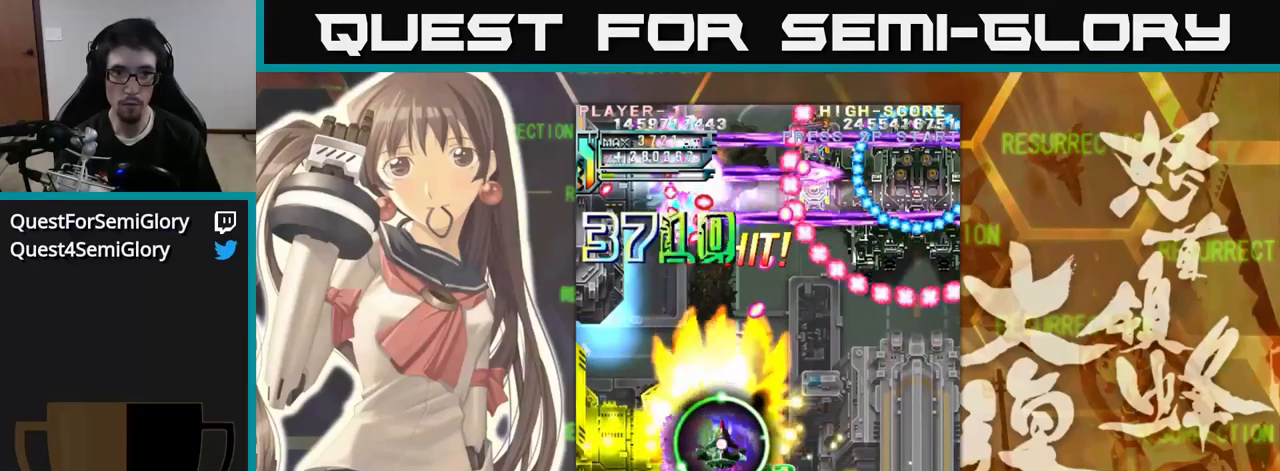
{"buttons": [], "left_stick": "down", "events": [[16, "left_stick", "center"], [100, "left_stick", "down"], [166, "left_stick", "center"], [250, "left_stick", "down"], [333, "left_stick", "center"], [400, "left_stick", "down"]]}
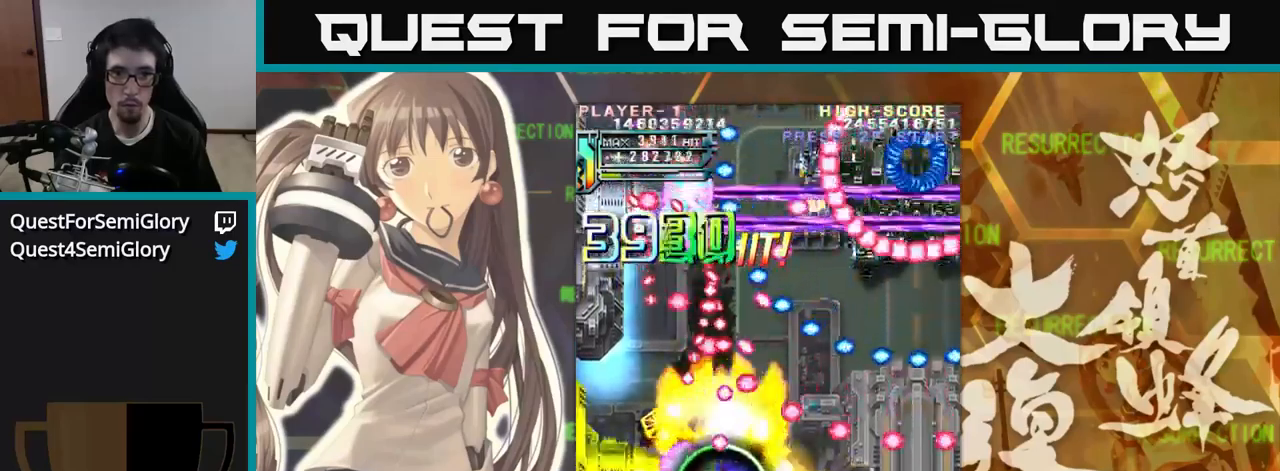
{"buttons": [], "left_stick": "up-right", "events": [[50, "left_stick", "right"], [116, "left_stick", "down-right"], [266, "left_stick", "right"], [366, "left_stick", "up-right"]]}
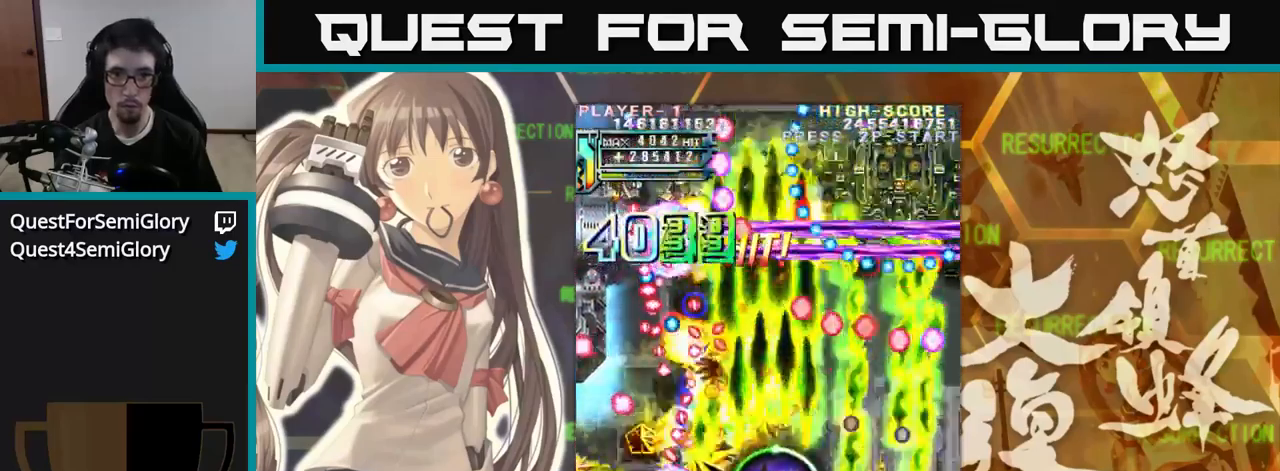
{"buttons": [], "left_stick": "up-right", "events": [[100, "left_stick", "right"], [333, "left_stick", "up-right"]]}
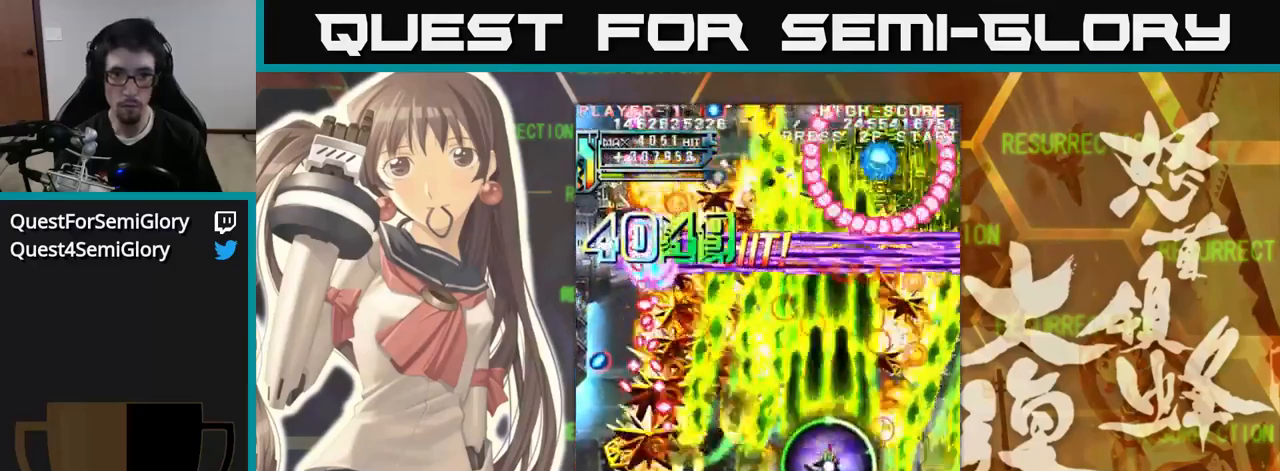
{"buttons": [], "left_stick": "up", "events": [[300, "left_stick", "up"]]}
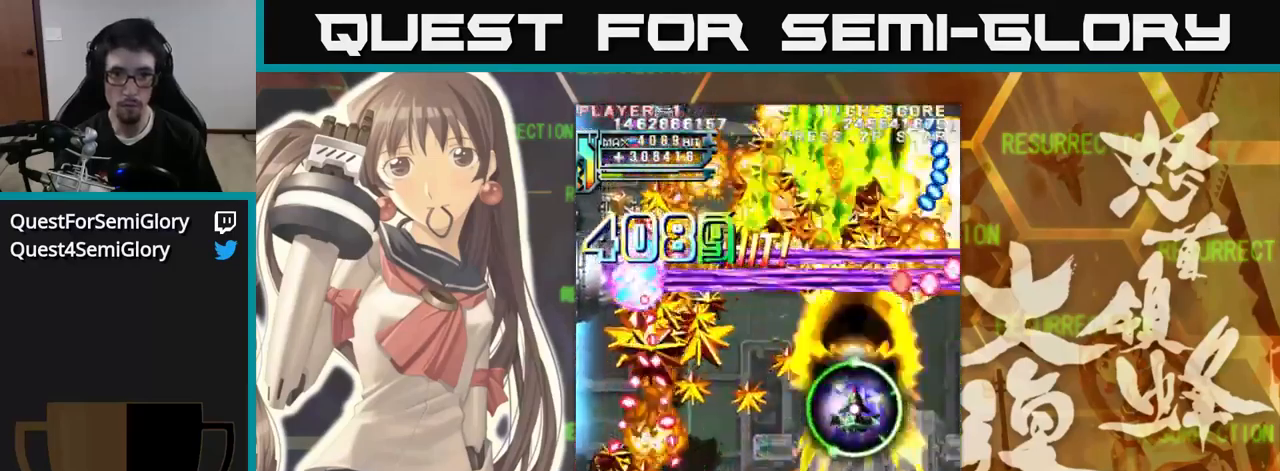
{"buttons": [], "left_stick": "down-left", "events": [[133, "left_stick", "center"], [266, "left_stick", "down"], [333, "left_stick", "down-left"]]}
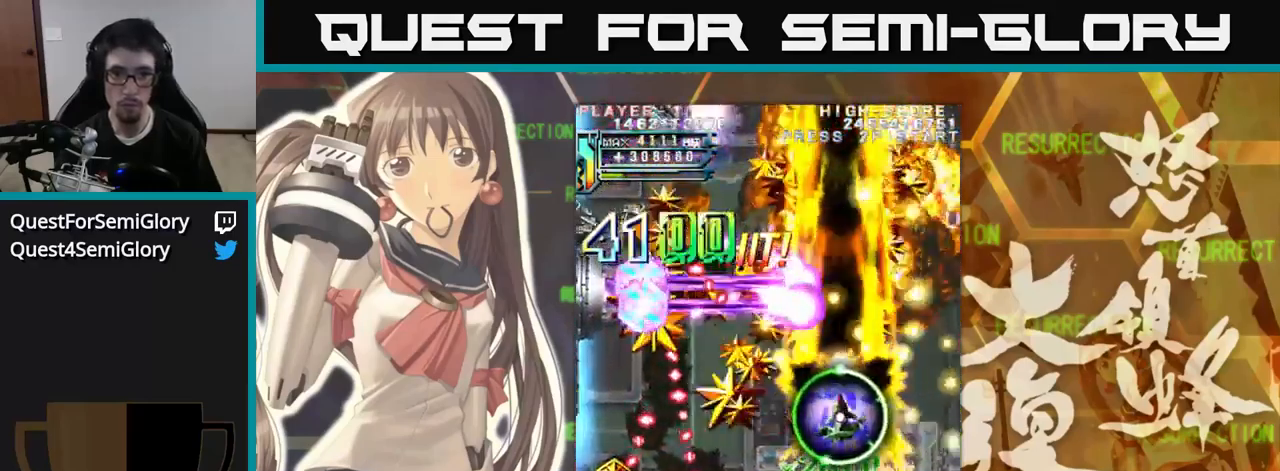
{"buttons": [], "left_stick": "left", "events": [[316, "left_stick", "left"]]}
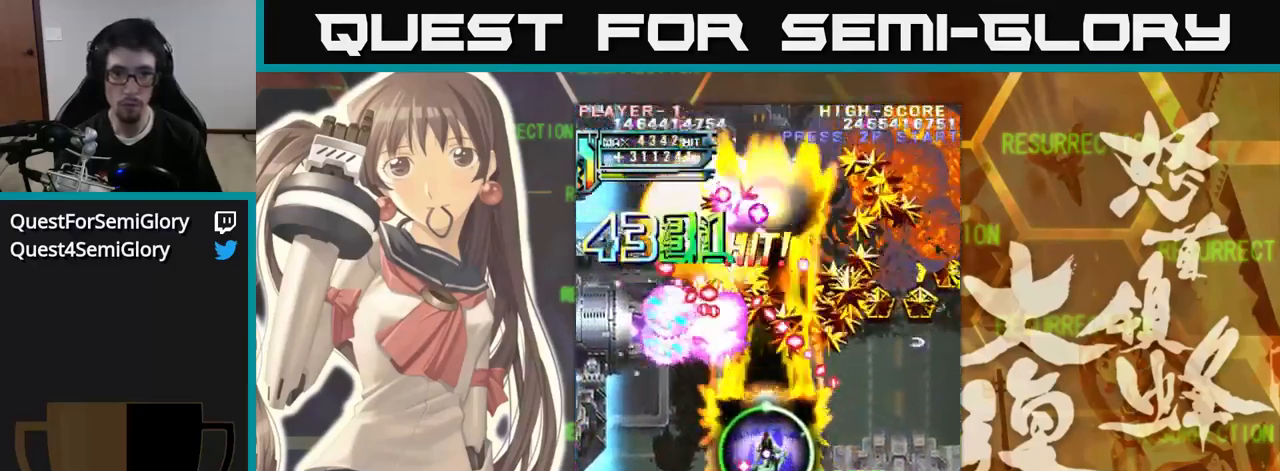
{"buttons": [], "left_stick": "left", "events": [[166, "left_stick", "down"], [300, "left_stick", "right"], [366, "left_stick", "center"], [466, "left_stick", "left"]]}